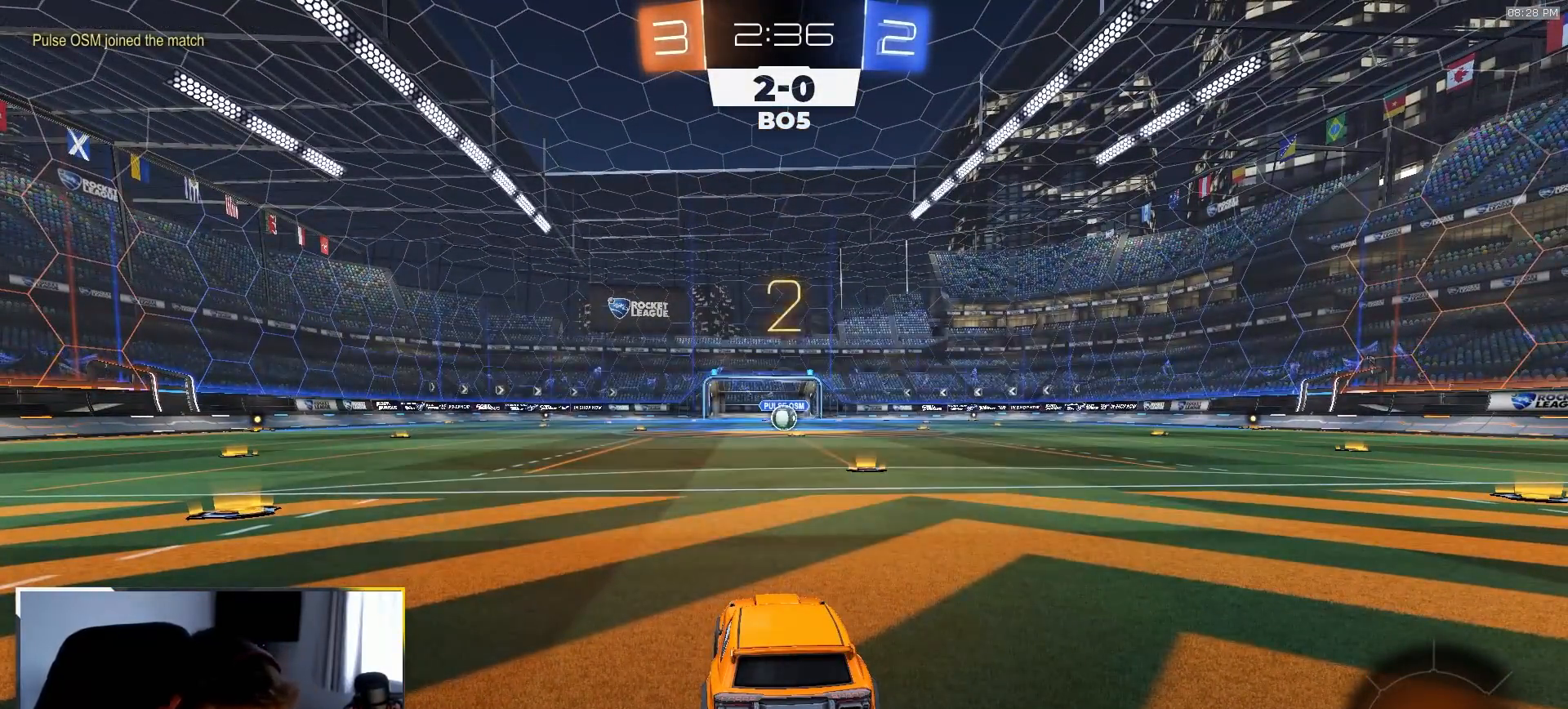
Gameplay with a controller (PlayStation layout); each line is a JSON object with the inputs held at the frame after it (dt_ms = milliseconds from this image to that frame). "events" lists button and stick changes between this image and that frame as [ms after this image, input, new state], when the widget could be followed in between. Not read: L3 R3 TOUCHPAD.
{"dt_ms": 500, "buttons": ["R1", "R2"], "left_stick": "center", "right_stick": "center", "events": []}
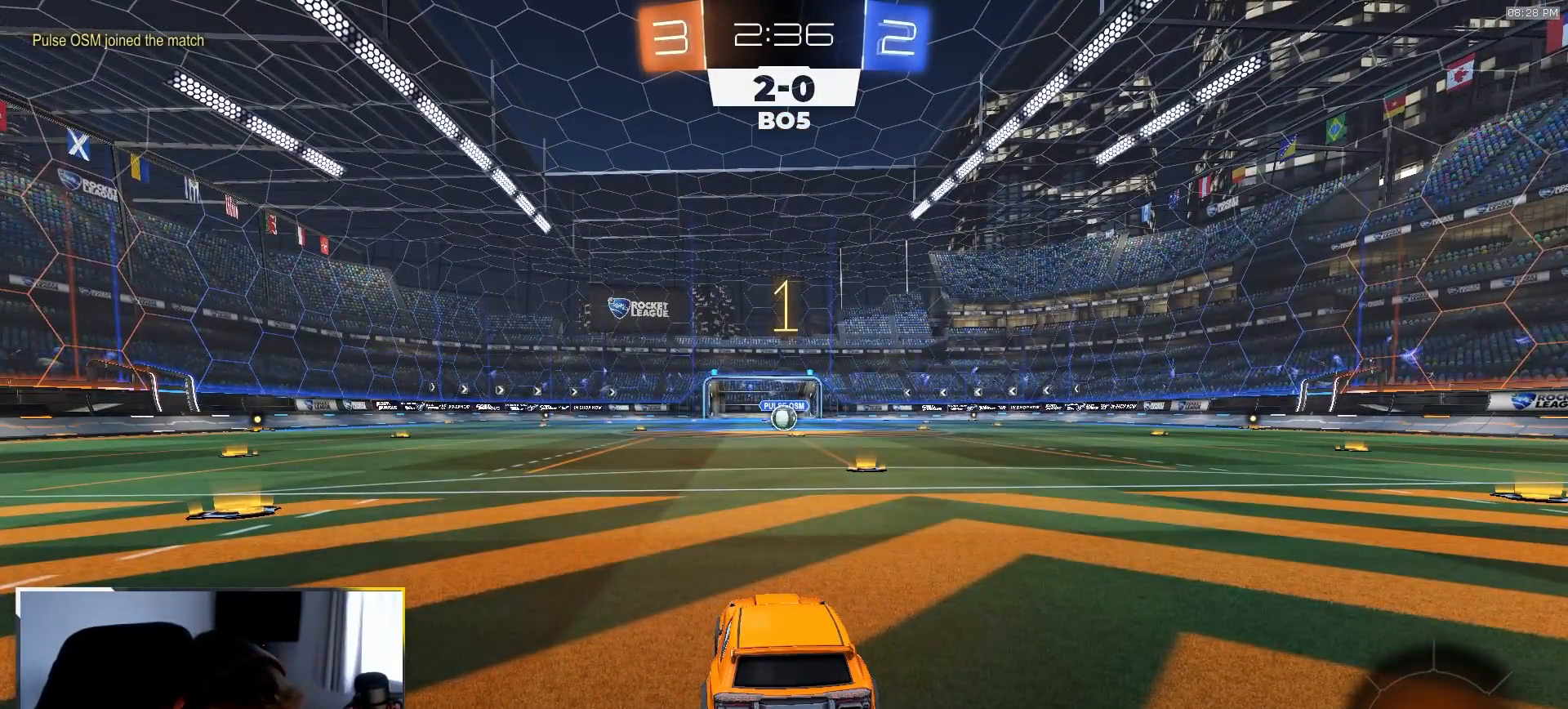
{"dt_ms": 500, "buttons": ["R1", "R2"], "left_stick": "up-right", "right_stick": "center", "events": [[433, "left_stick", "up-right"]]}
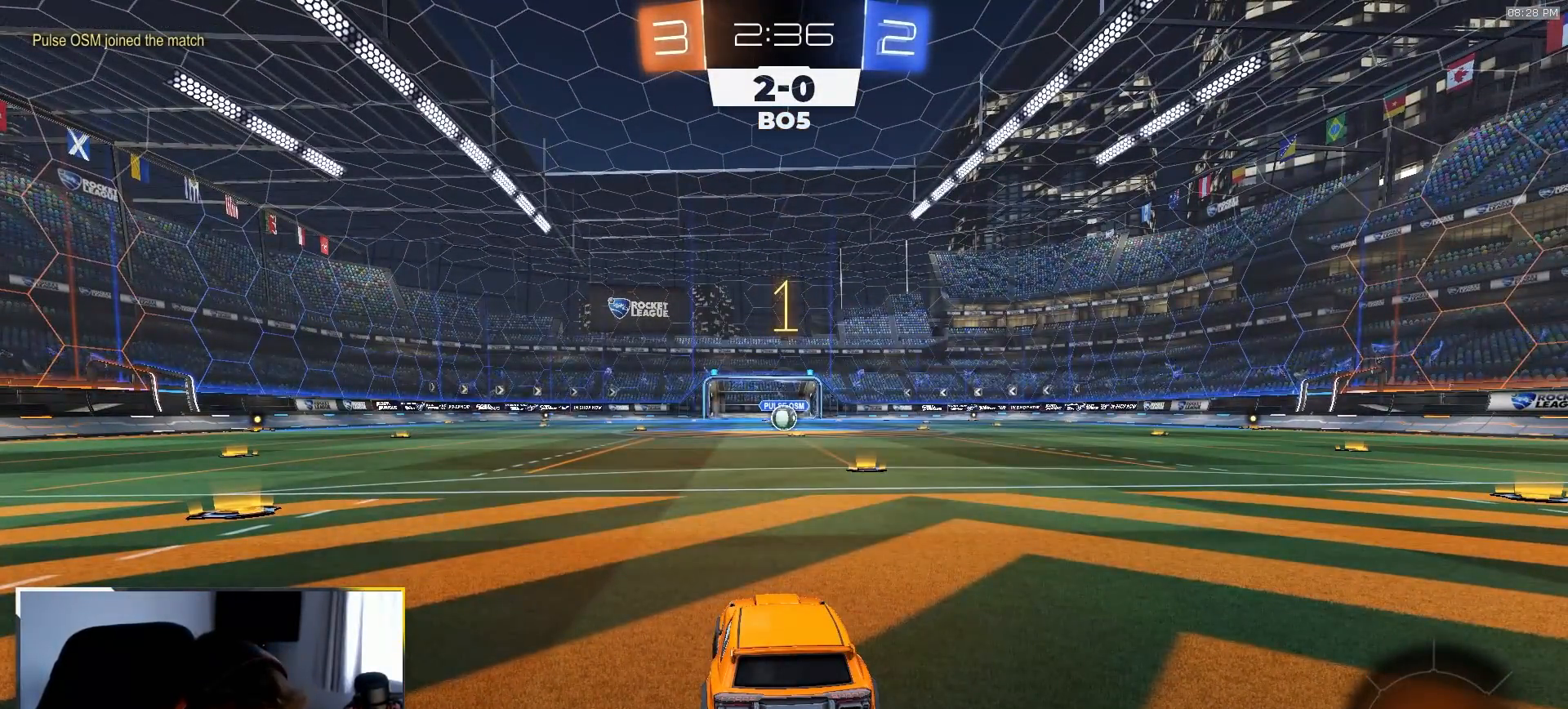
{"dt_ms": 500, "buttons": ["CROSS", "L1", "R1", "R2"], "left_stick": "up", "right_stick": "center", "events": [[133, "left_stick", "center"], [383, "left_stick", "left"], [433, "CROSS", "down"], [483, "L1", "down"], [500, "left_stick", "up"]]}
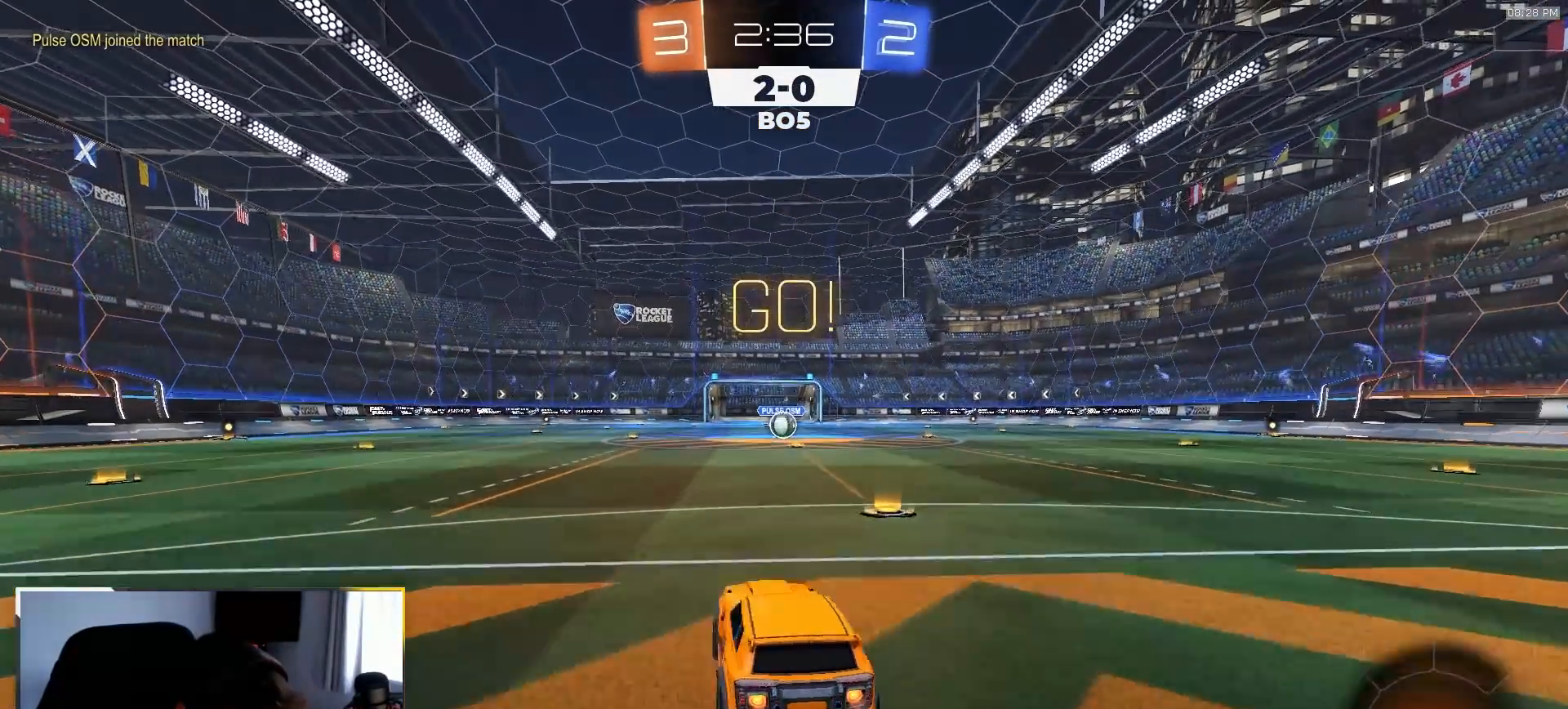
{"dt_ms": 500, "buttons": ["L1", "R1", "R2"], "left_stick": "down-right", "right_stick": "center", "events": [[17, "CROSS", "up"], [17, "left_stick", "up-right"], [67, "CROSS", "down"], [133, "left_stick", "down-right"], [183, "CROSS", "up"]]}
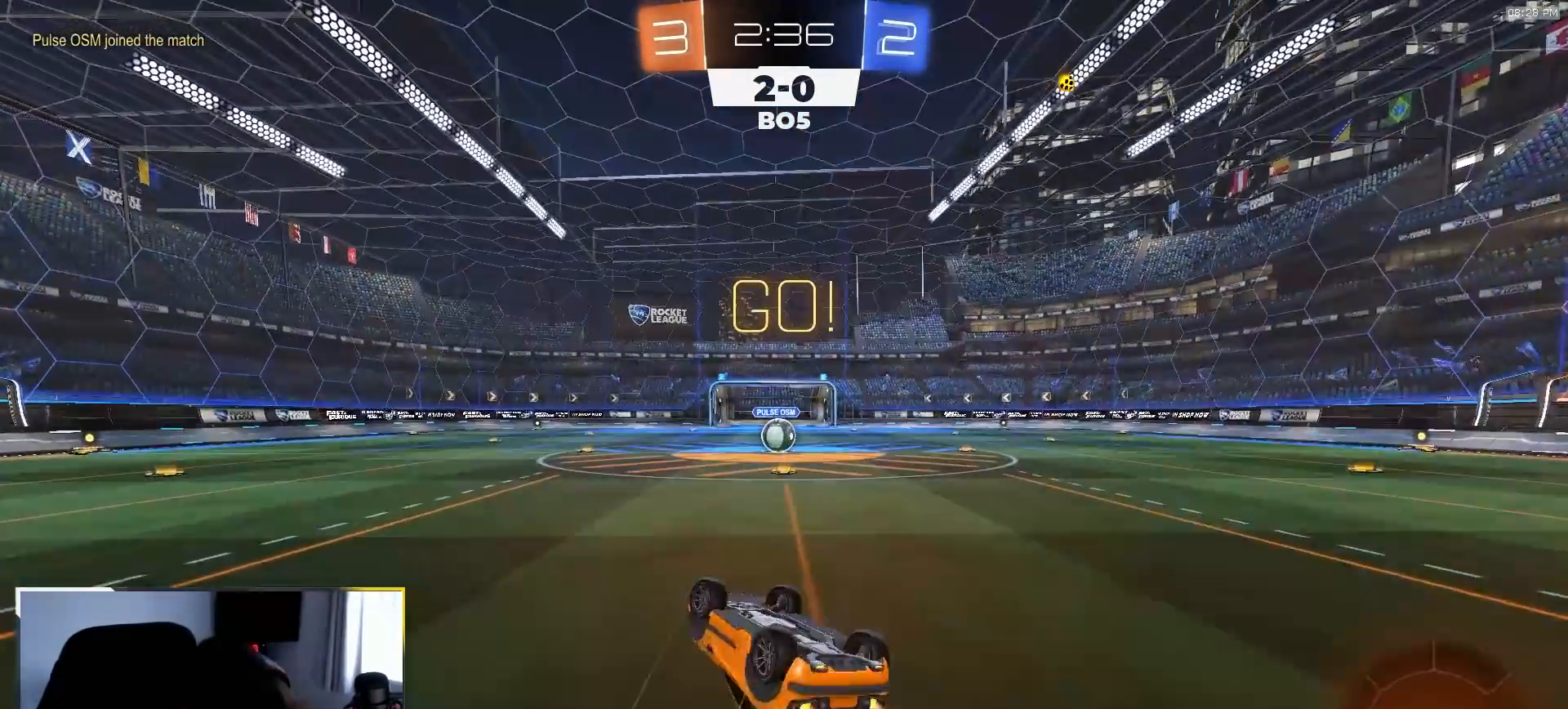
{"dt_ms": 500, "buttons": ["R2"], "left_stick": "center", "right_stick": "center", "events": [[233, "TRIANGLE", "down"], [300, "L1", "up"], [333, "TRIANGLE", "up"], [333, "left_stick", "center"], [400, "R1", "up"]]}
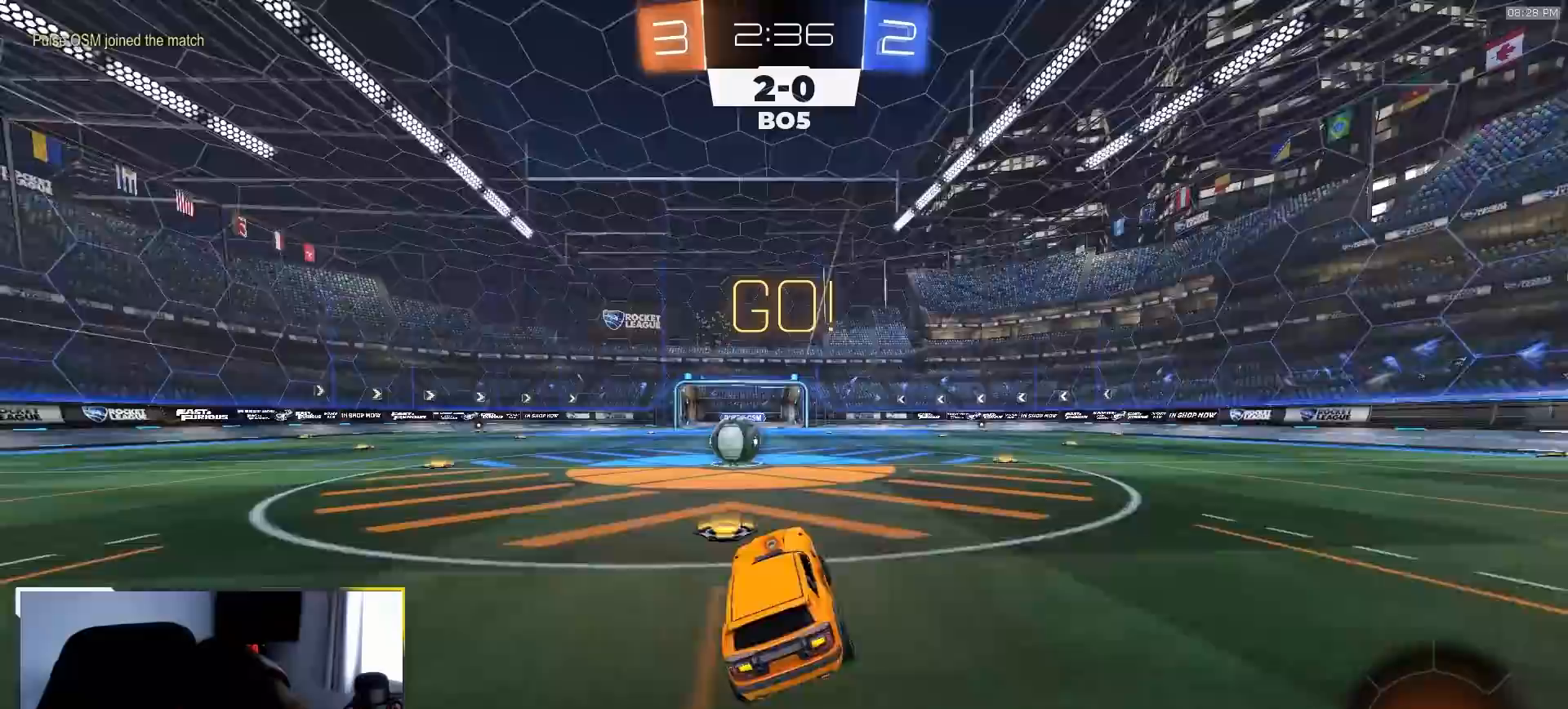
{"dt_ms": 500, "buttons": ["R2"], "left_stick": "left", "right_stick": "center", "events": [[33, "left_stick", "down-left"], [200, "left_stick", "center"], [283, "left_stick", "right"], [367, "CROSS", "down"], [383, "left_stick", "center"], [433, "left_stick", "left"], [467, "CROSS", "up"]]}
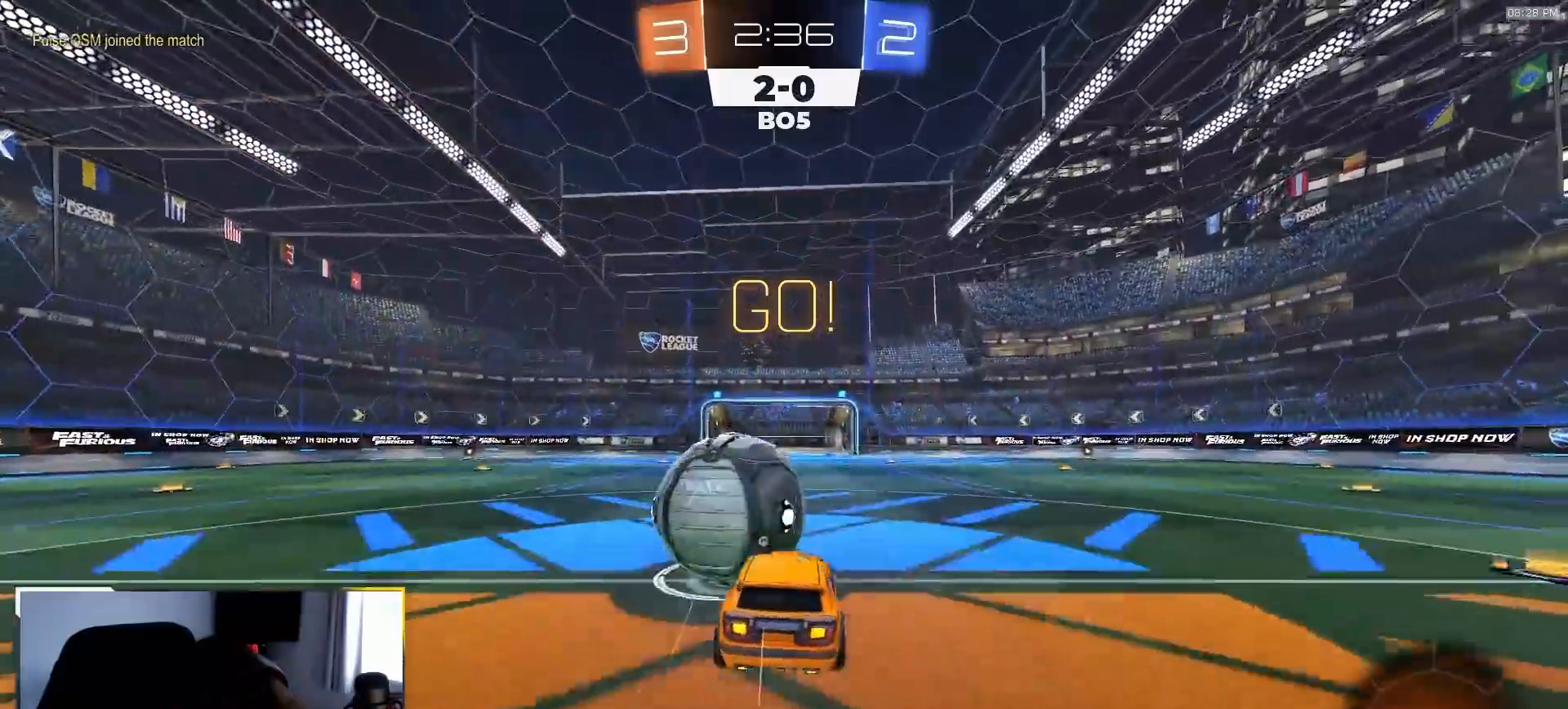
{"dt_ms": 500, "buttons": ["L1", "R2"], "left_stick": "down-left", "right_stick": "center"}
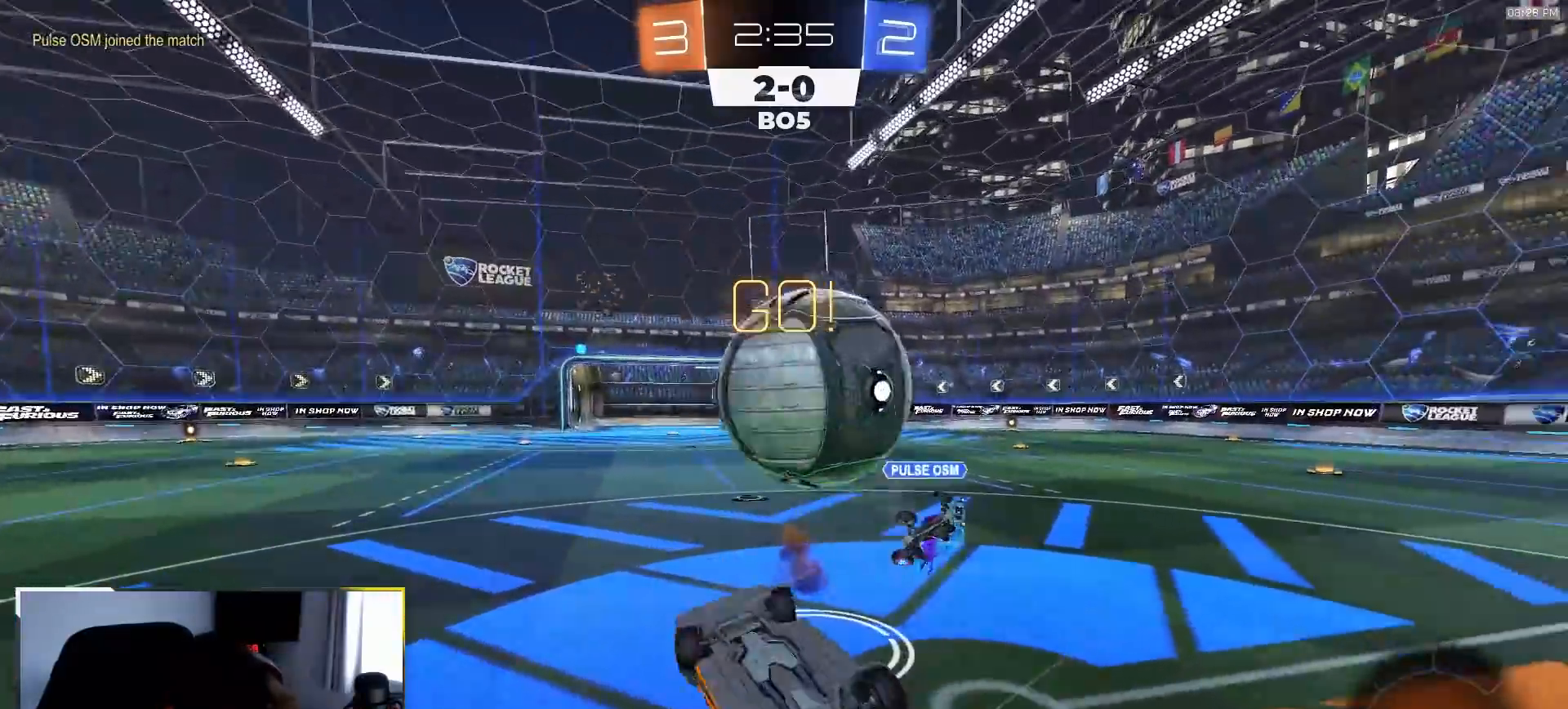
{"dt_ms": 500, "buttons": ["R2"], "left_stick": "center", "right_stick": "center", "events": [[50, "R2", "up"], [283, "L1", "up"], [300, "left_stick", "center"], [317, "R2", "down"]]}
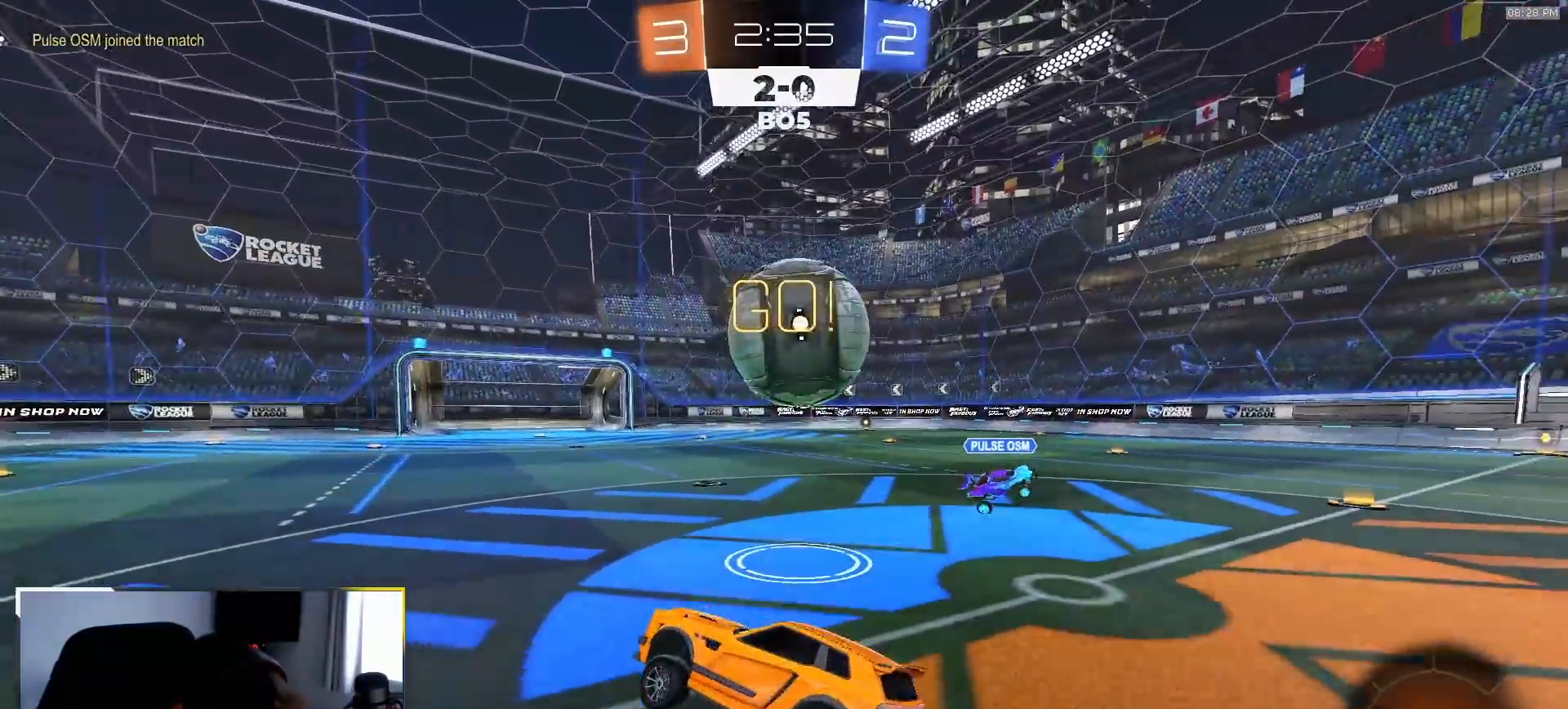
{"dt_ms": 500, "buttons": ["TRIANGLE", "R2"], "left_stick": "center", "right_stick": "center", "events": [[33, "left_stick", "right"], [450, "TRIANGLE", "down"], [500, "left_stick", "center"]]}
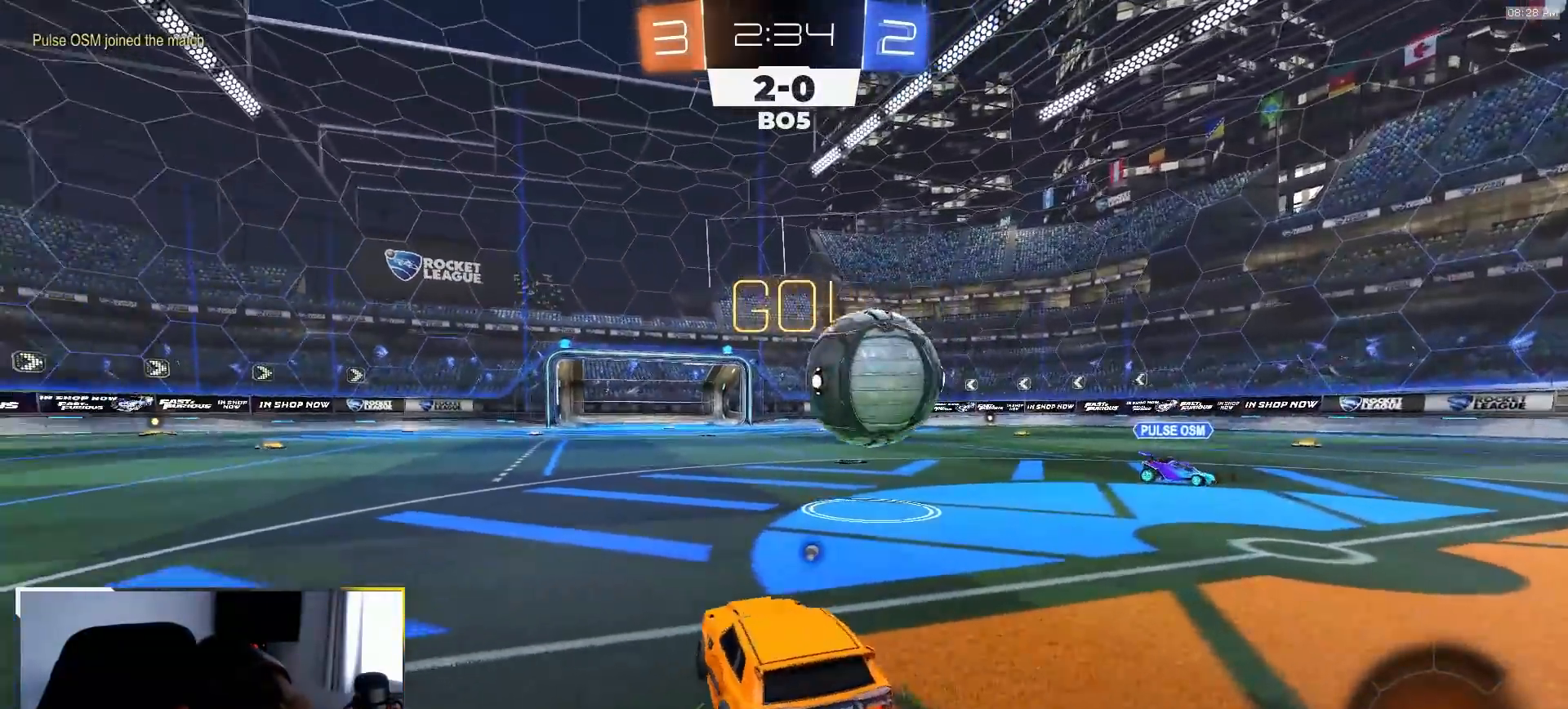
{"dt_ms": 500, "buttons": ["R2"], "left_stick": "center", "right_stick": "center"}
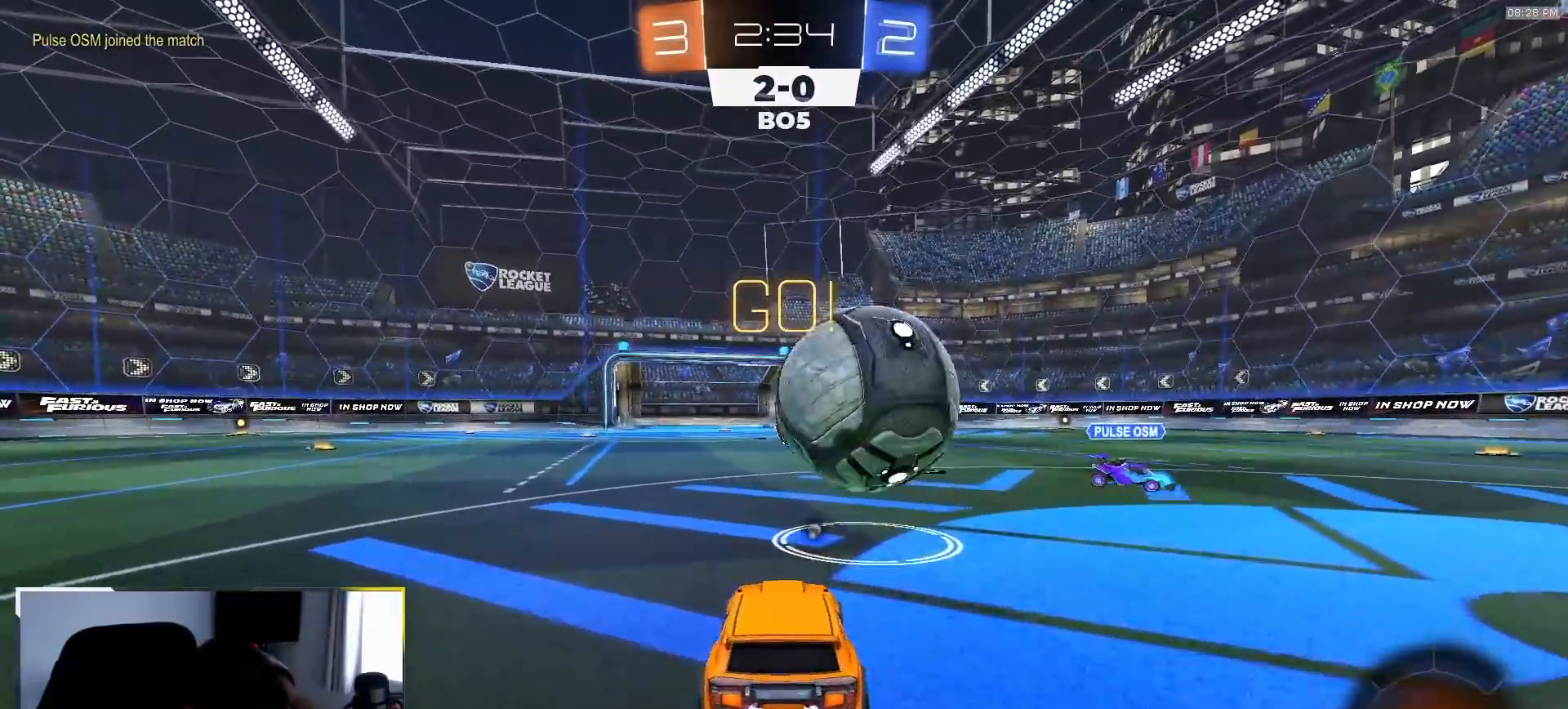
{"dt_ms": 500, "buttons": ["R2"], "left_stick": "down-left", "right_stick": "center", "events": [[100, "R2", "up"], [117, "L2", "down"], [200, "L2", "up"], [333, "R2", "down"], [500, "left_stick", "down-left"]]}
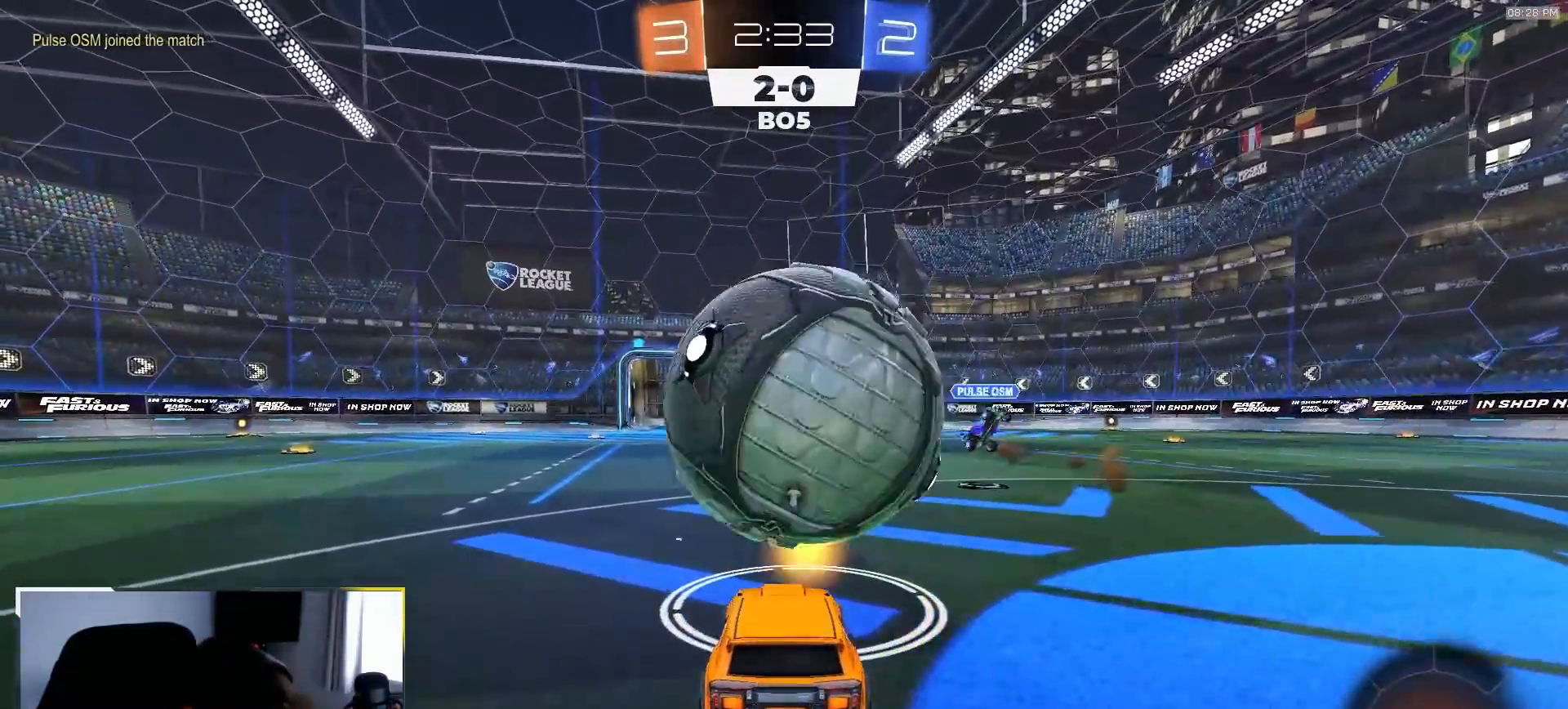
{"dt_ms": 500, "buttons": ["R2"], "left_stick": "center", "right_stick": "center", "events": [[83, "left_stick", "center"], [200, "left_stick", "right"], [267, "R2", "up"], [300, "left_stick", "center"], [400, "R2", "down"]]}
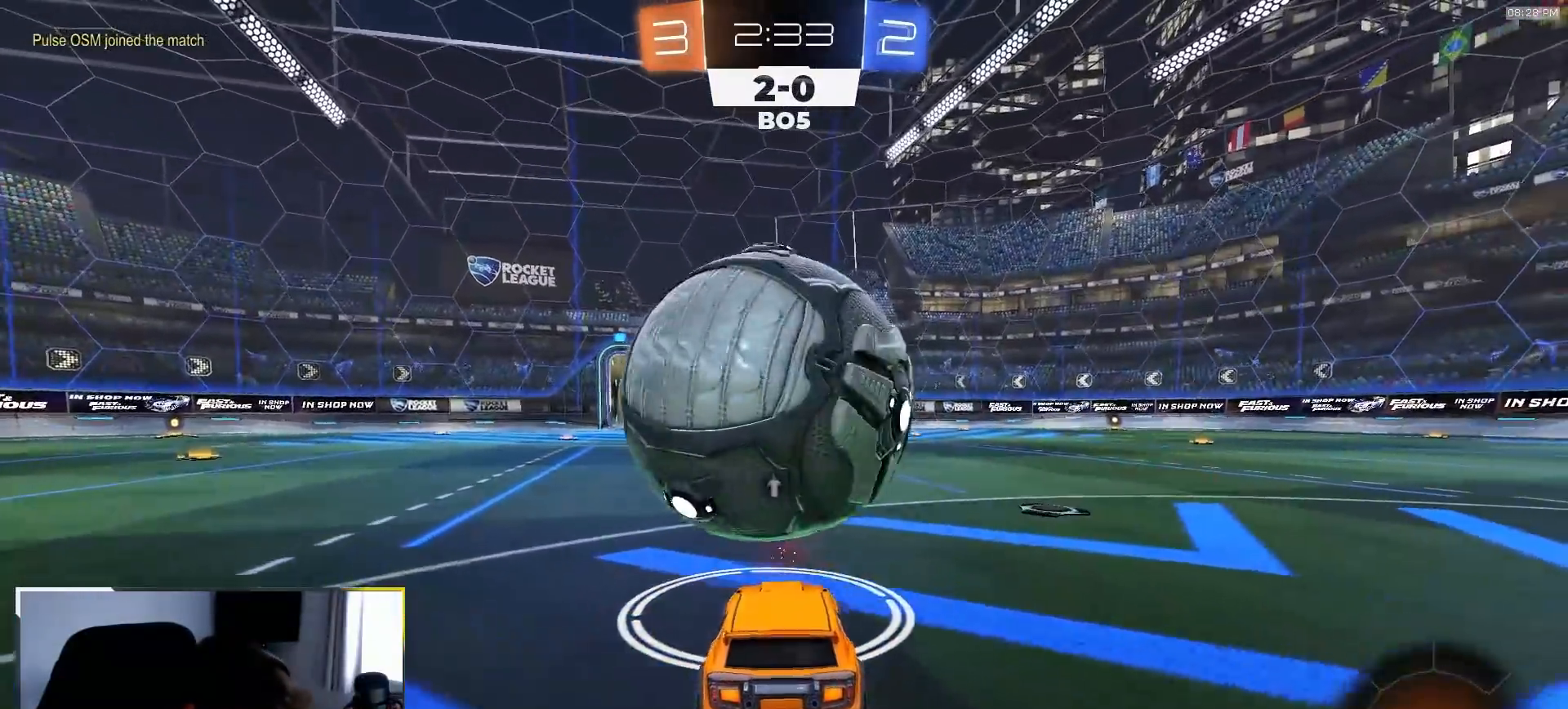
{"dt_ms": 500, "buttons": ["R2"], "left_stick": "down-left", "right_stick": "center", "events": [[33, "left_stick", "down-left"], [233, "left_stick", "center"], [483, "left_stick", "down-left"]]}
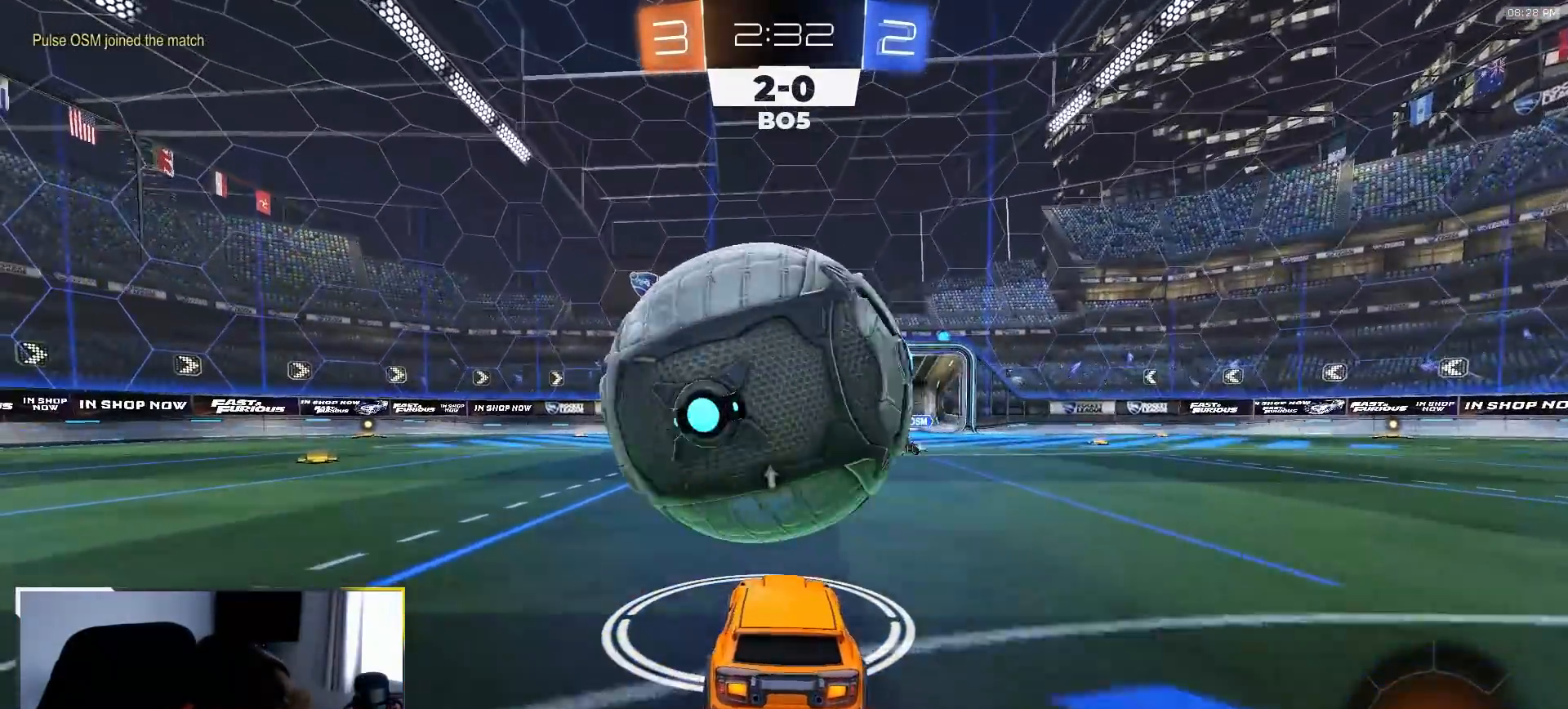
{"dt_ms": 500, "buttons": ["CROSS"], "left_stick": "down-right", "right_stick": "center", "events": [[83, "left_stick", "center"], [217, "left_stick", "down-left"], [317, "left_stick", "center"], [383, "left_stick", "down-right"], [417, "CROSS", "down"], [500, "R2", "up"]]}
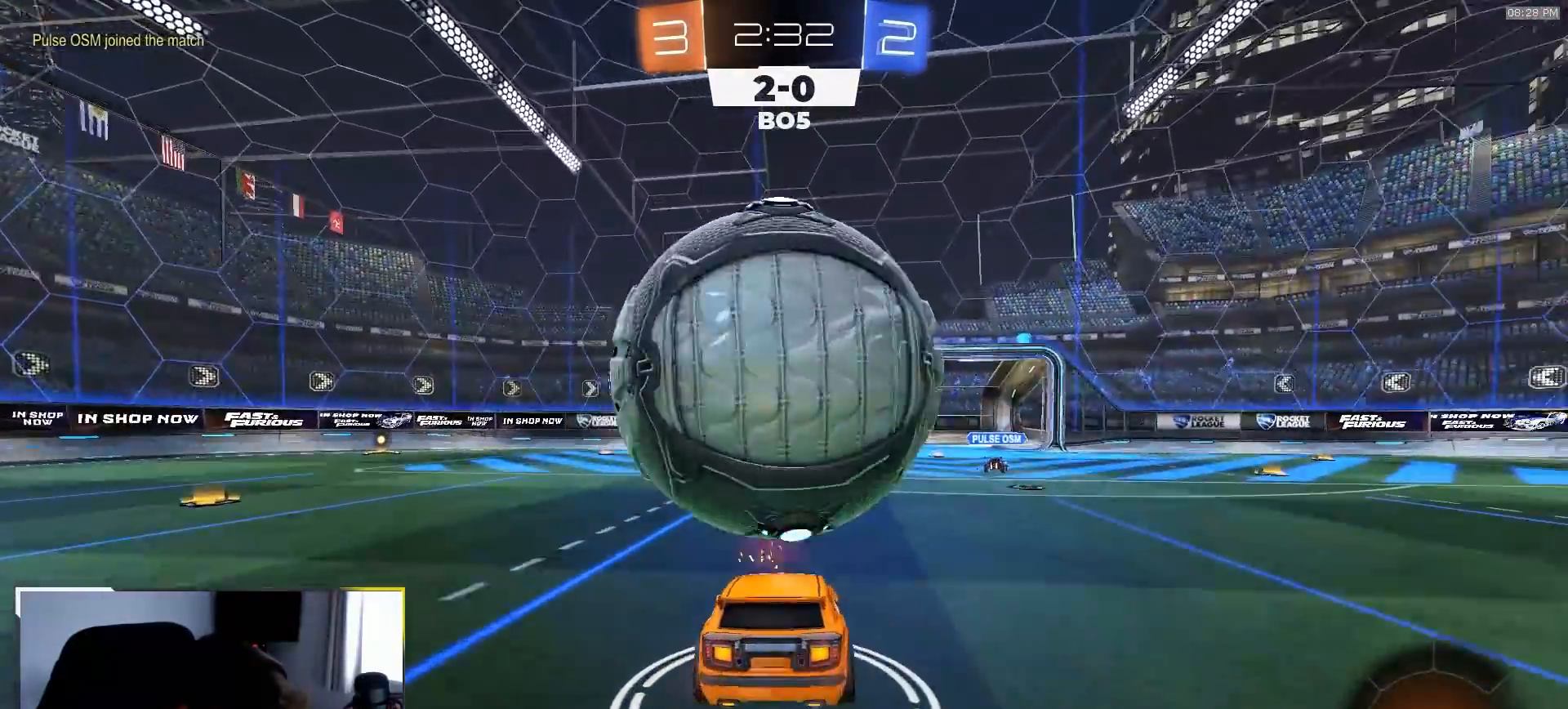
{"dt_ms": 500, "buttons": ["SQUARE"], "left_stick": "down-right", "right_stick": "center", "events": [[50, "CROSS", "up"], [367, "SQUARE", "down"]]}
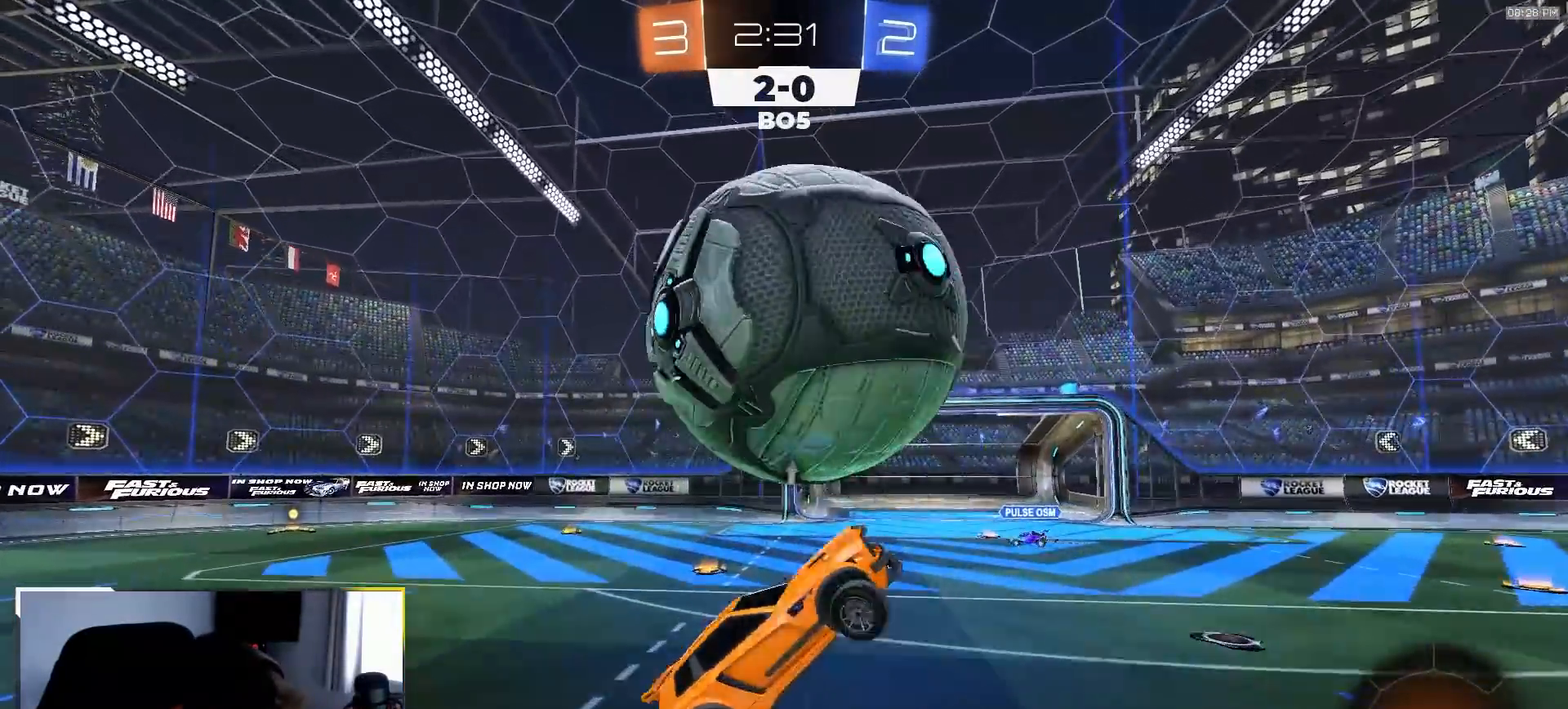
{"dt_ms": 500, "buttons": ["SQUARE", "R1", "R2"], "left_stick": "right", "right_stick": "center", "events": [[67, "left_stick", "right"], [150, "R2", "down"], [500, "R1", "down"]]}
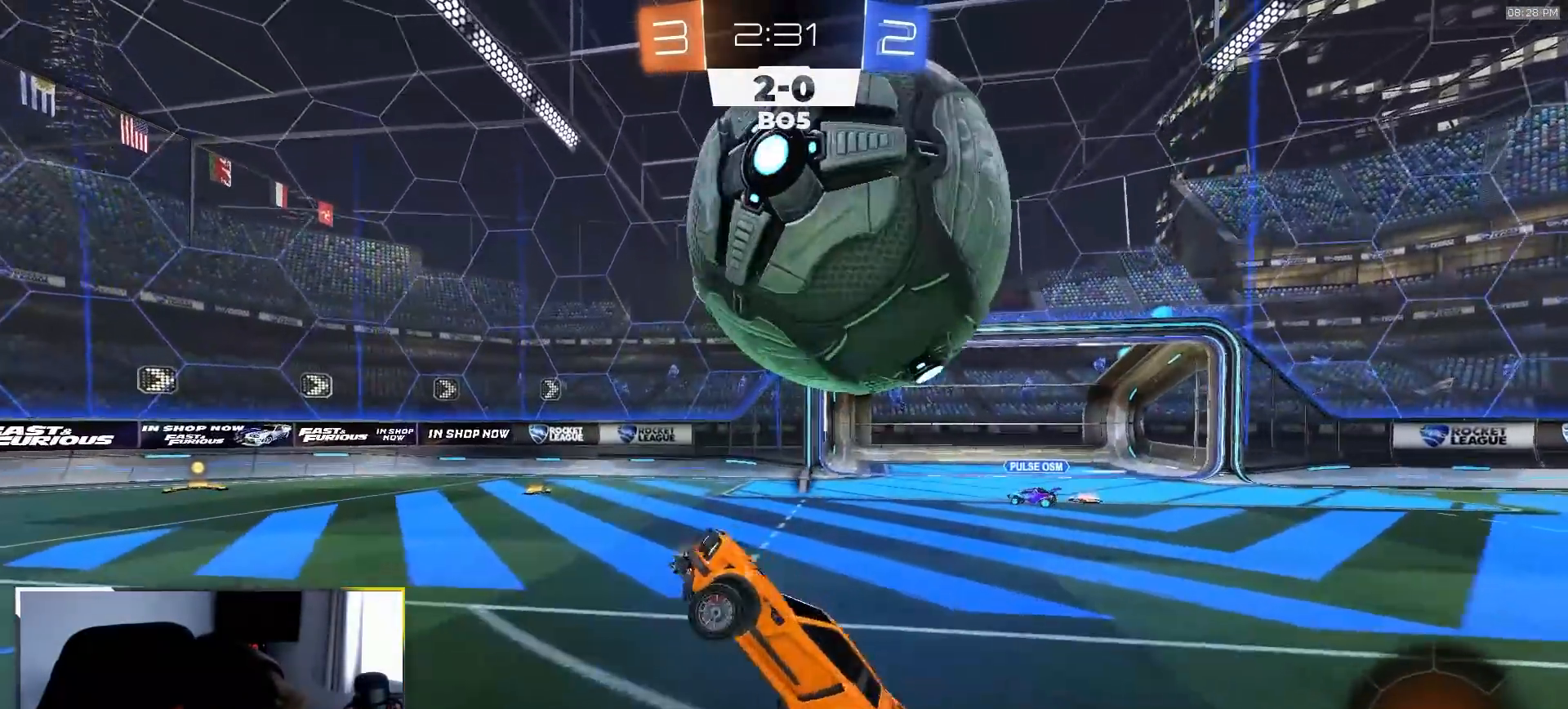
{"dt_ms": 500, "buttons": ["R2"], "left_stick": "right", "right_stick": "center", "events": [[100, "left_stick", "up-right"], [133, "R1", "up"], [183, "SQUARE", "up"], [383, "R1", "down"], [383, "left_stick", "right"], [483, "R1", "up"]]}
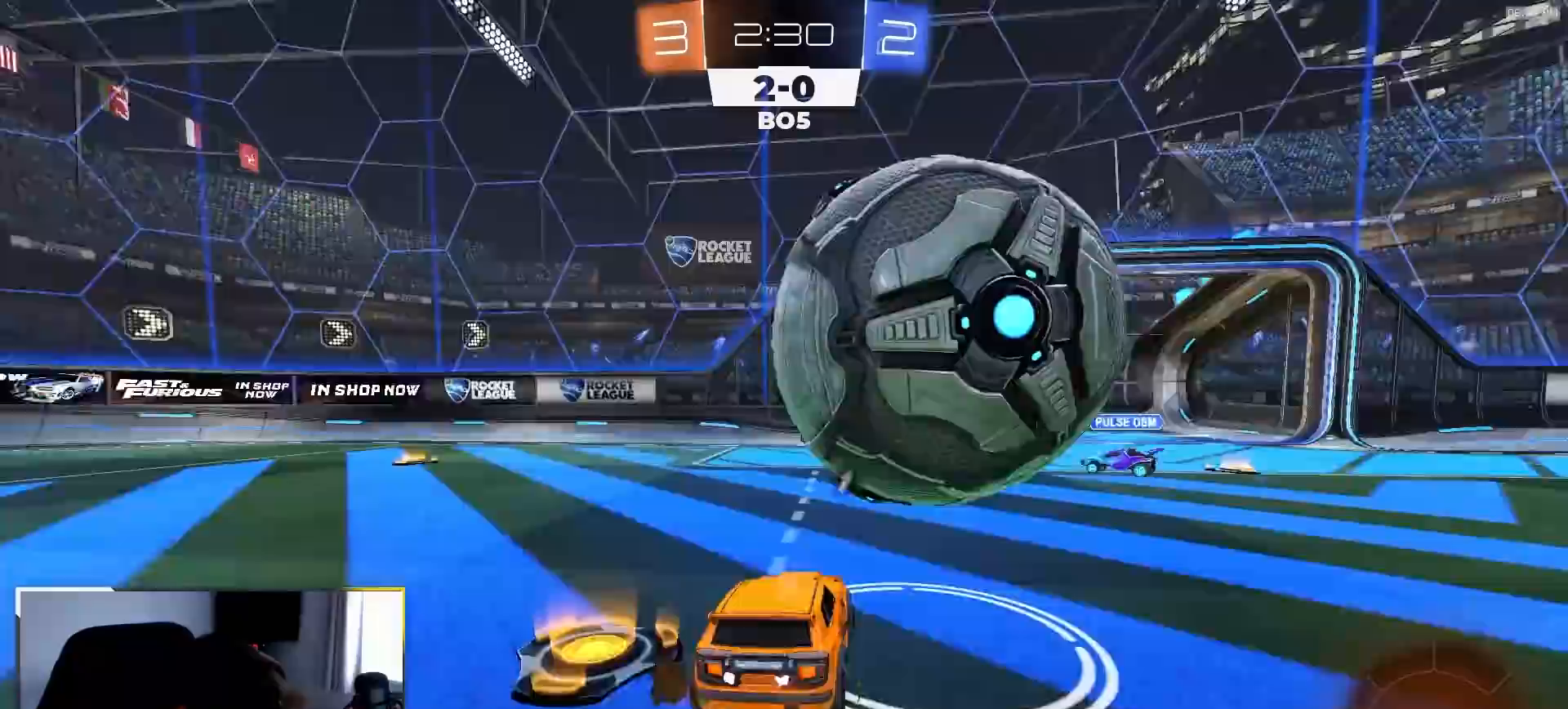
{"dt_ms": 1000, "buttons": ["R2"], "left_stick": "center", "right_stick": "center"}
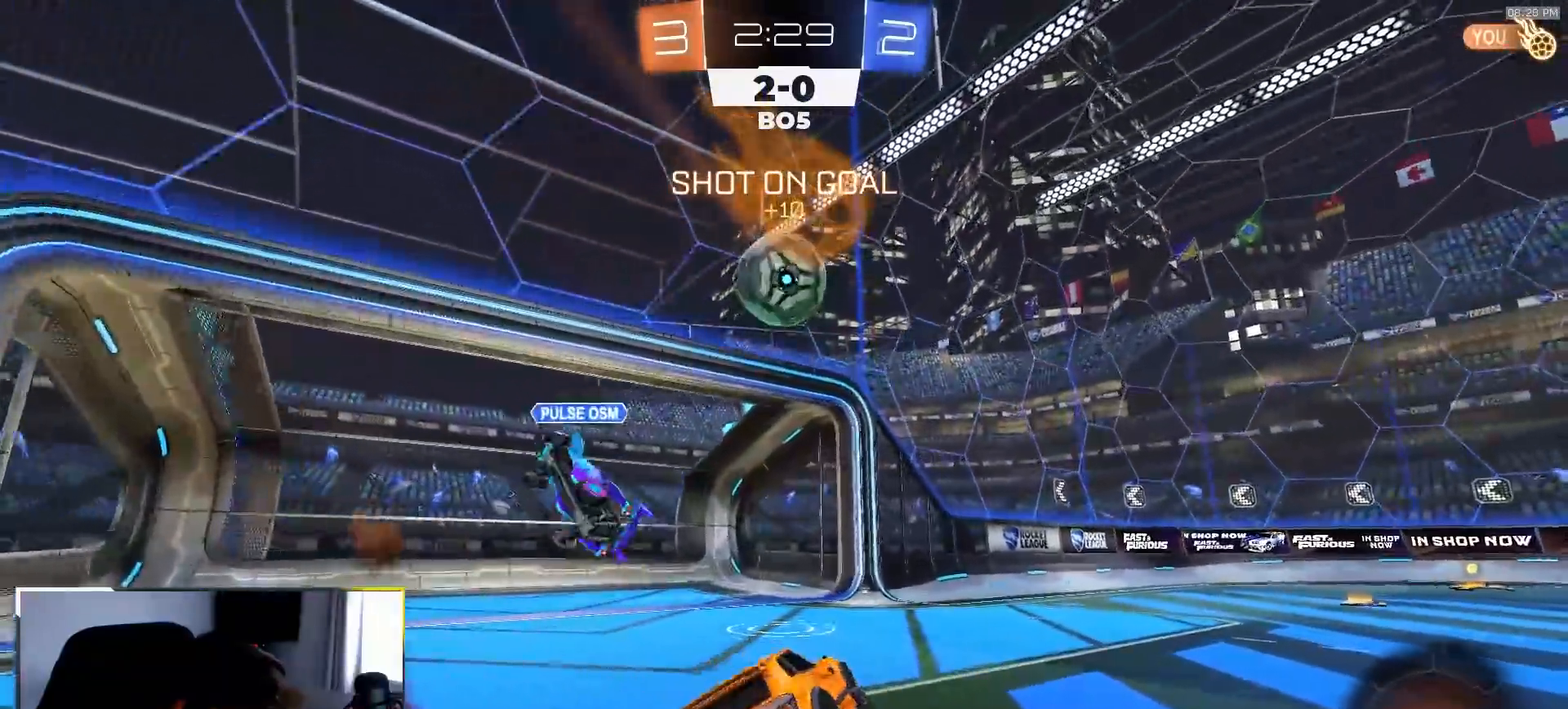
{"dt_ms": 500, "buttons": ["R2"], "left_stick": "right", "right_stick": "center", "events": [[150, "left_stick", "right"]]}
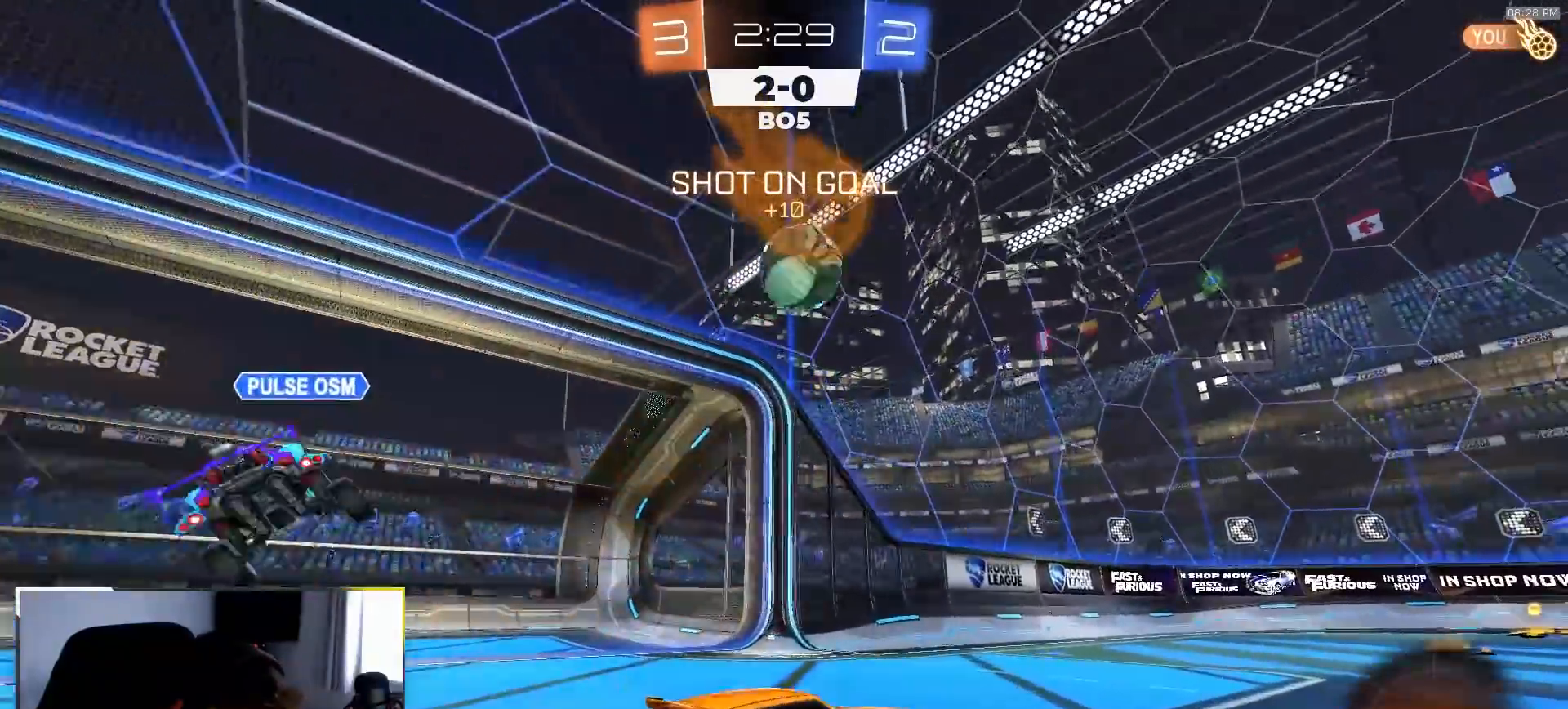
{"dt_ms": 500, "buttons": ["R2"], "left_stick": "center", "right_stick": "center", "events": [[417, "left_stick", "center"]]}
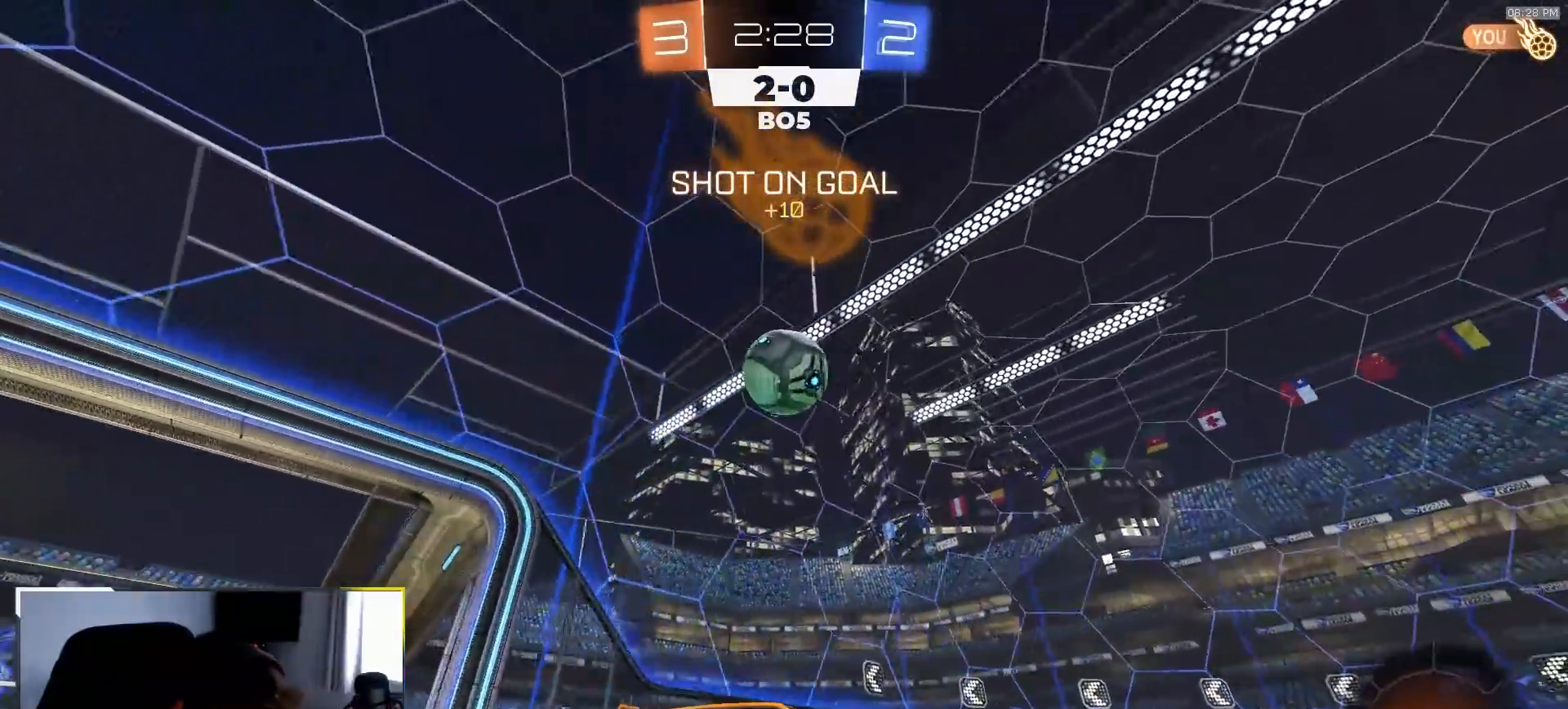
{"dt_ms": 500, "buttons": ["R2"], "left_stick": "center", "right_stick": "center", "events": [[33, "left_stick", "left"], [133, "left_stick", "center"], [283, "left_stick", "left"], [467, "left_stick", "center"]]}
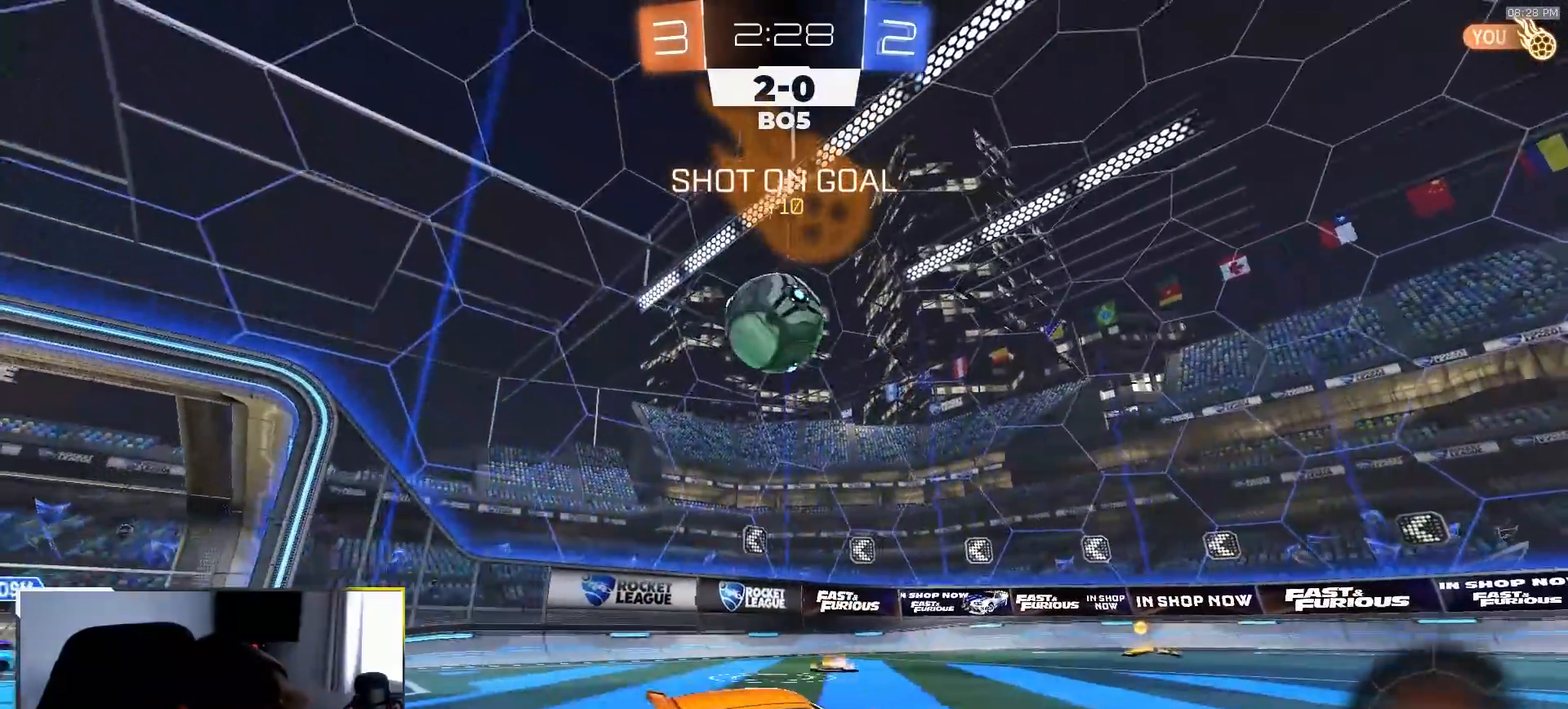
{"dt_ms": 500, "buttons": ["TRIANGLE", "L1", "R1", "R2"], "left_stick": "up-left", "right_stick": "center", "events": [[33, "left_stick", "left"], [200, "R1", "down"], [283, "CROSS", "down"], [300, "left_stick", "center"], [383, "CROSS", "up"], [383, "left_stick", "up-left"], [400, "L1", "down"], [417, "CROSS", "down"], [467, "CROSS", "up"], [483, "TRIANGLE", "down"]]}
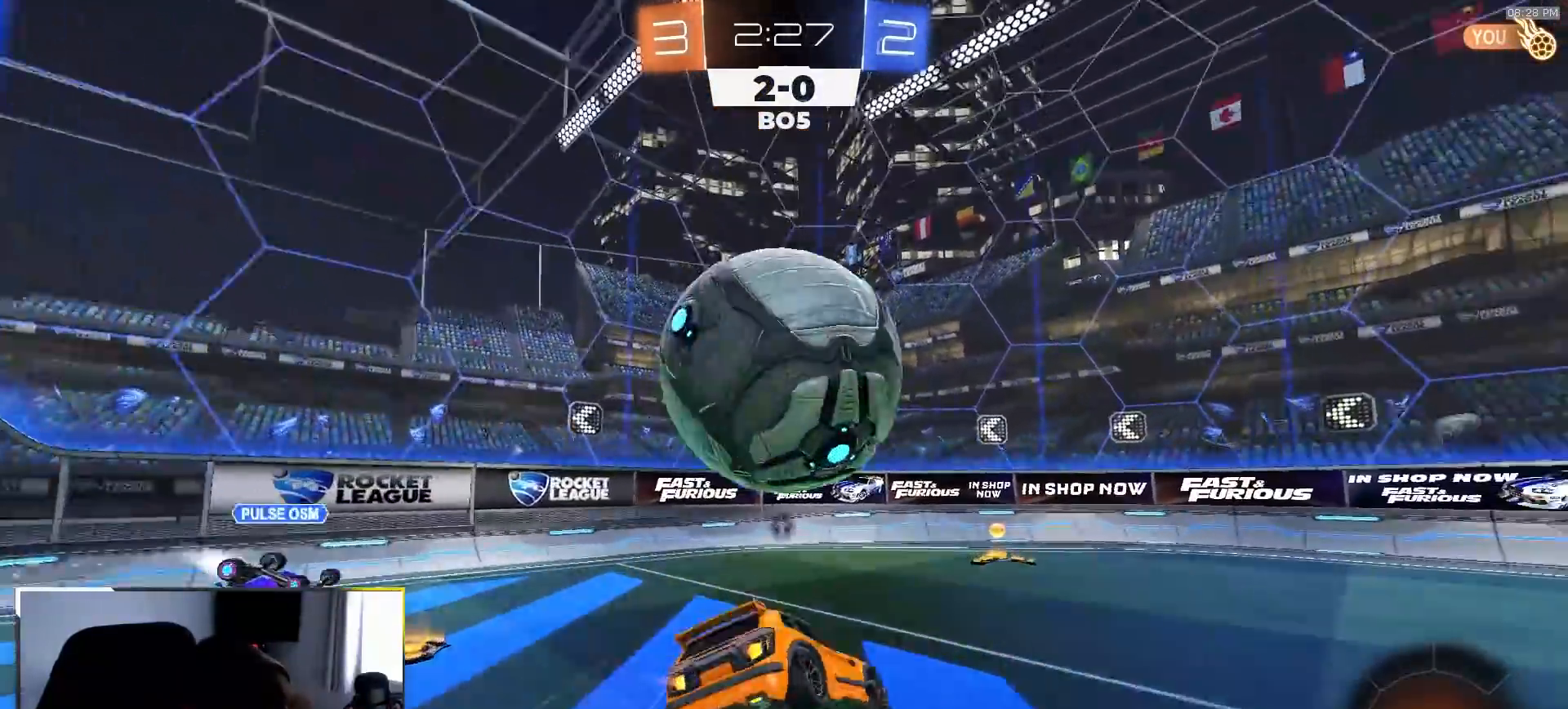
{"dt_ms": 500, "buttons": ["L1", "R1", "R2"], "left_stick": "down-left", "right_stick": "center", "events": [[50, "left_stick", "down-left"], [117, "TRIANGLE", "up"]]}
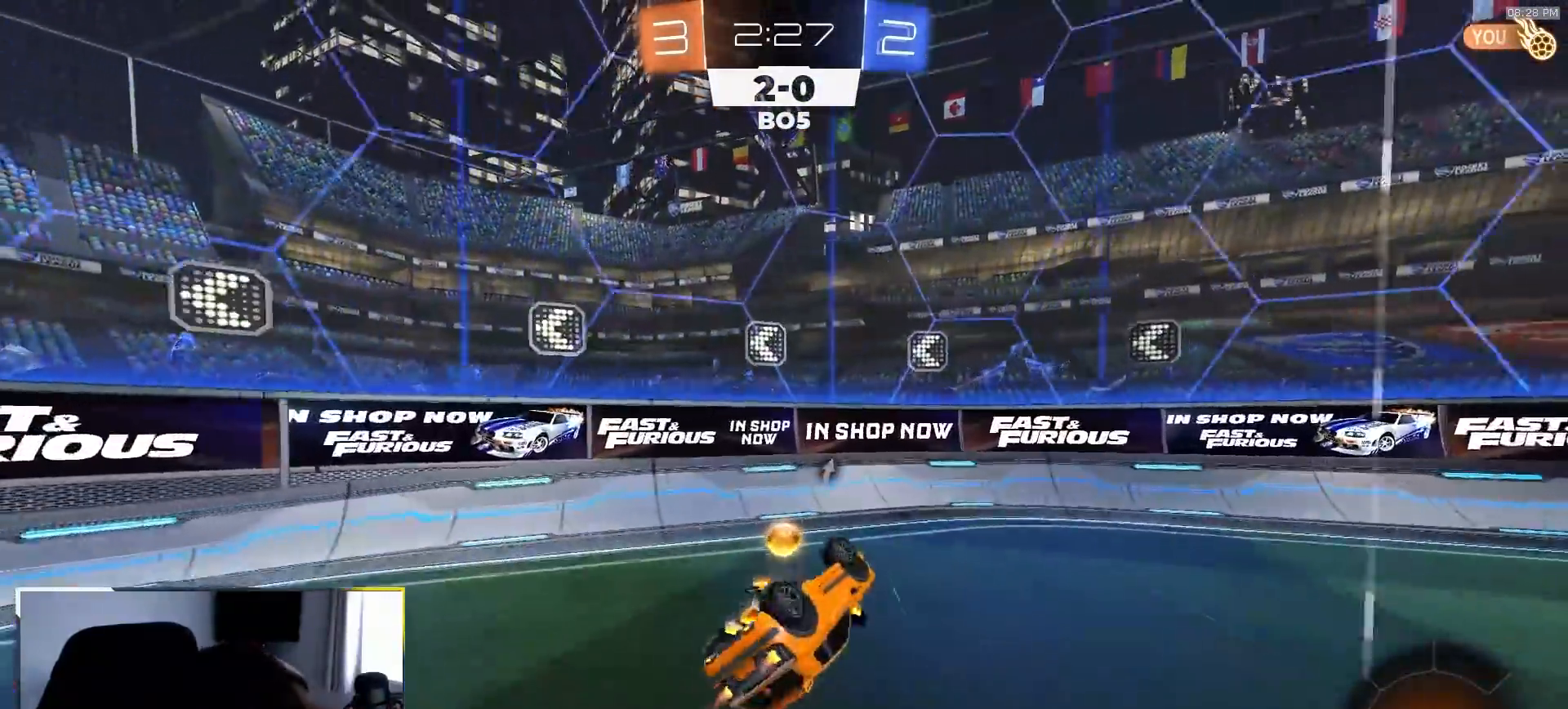
{"dt_ms": 500, "buttons": ["R2"], "left_stick": "right", "right_stick": "center", "events": [[150, "TRIANGLE", "down"], [233, "L1", "up"], [233, "left_stick", "down-right"], [267, "TRIANGLE", "up"], [283, "left_stick", "right"], [467, "R1", "up"]]}